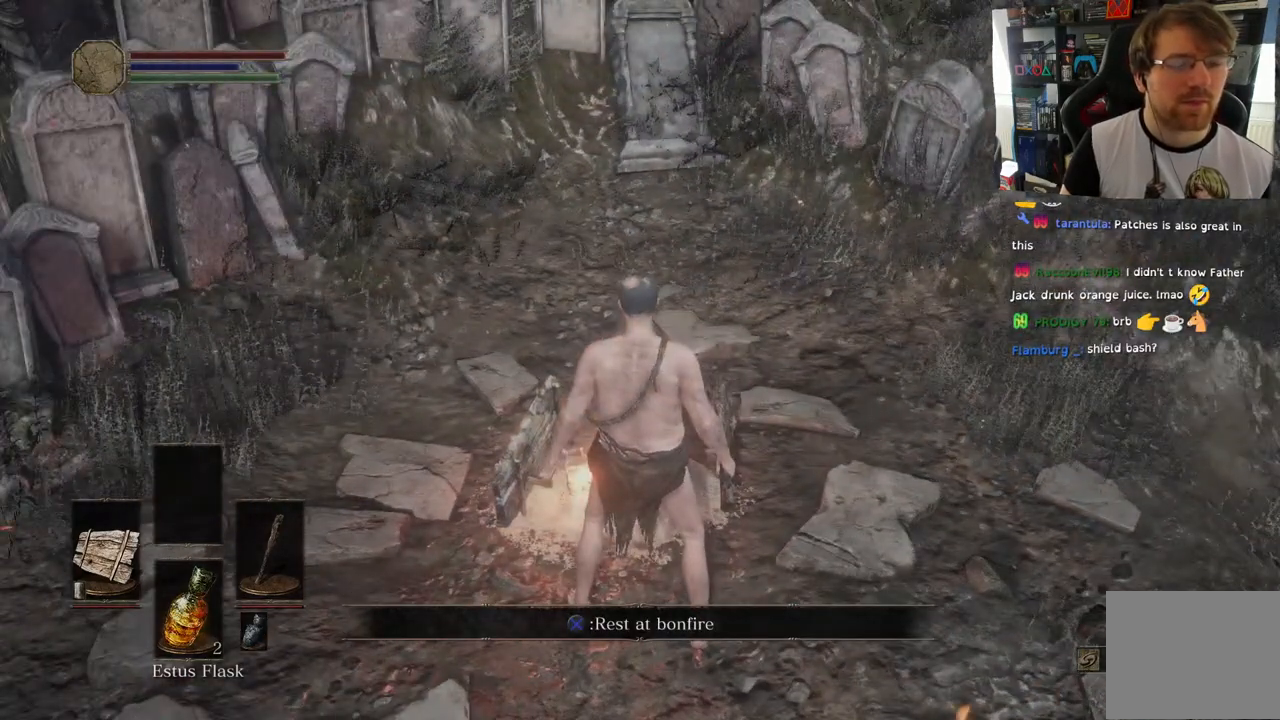
Gameplay with a controller (PlayStation layout); each line is a JSON object with the inputs held at the frame after it. "events" lists button and stick changes between this image and that frame as [ms after this image, input, new state], when the widget could be followed in between.
{"buttons": [], "left_stick": "center", "right_stick": "center", "events": [[17, "CROSS", "down"], [117, "CROSS", "up"]]}
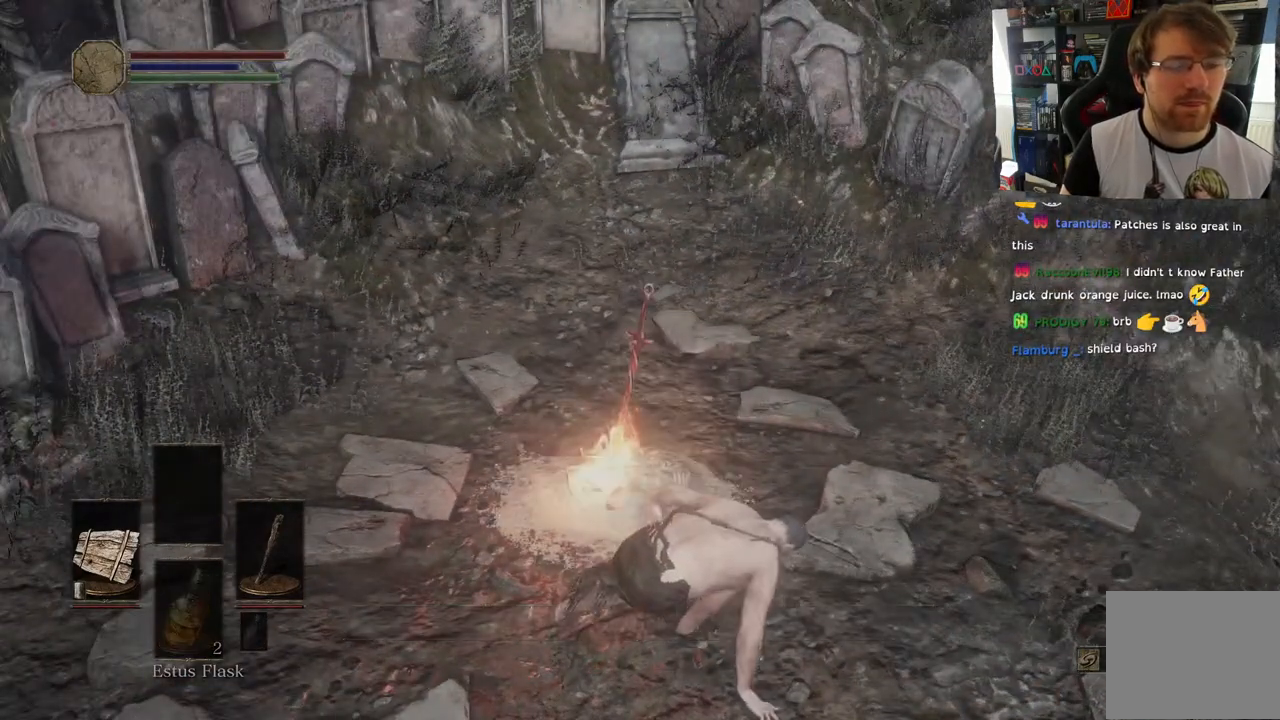
{"buttons": [], "left_stick": "center", "right_stick": "center", "events": []}
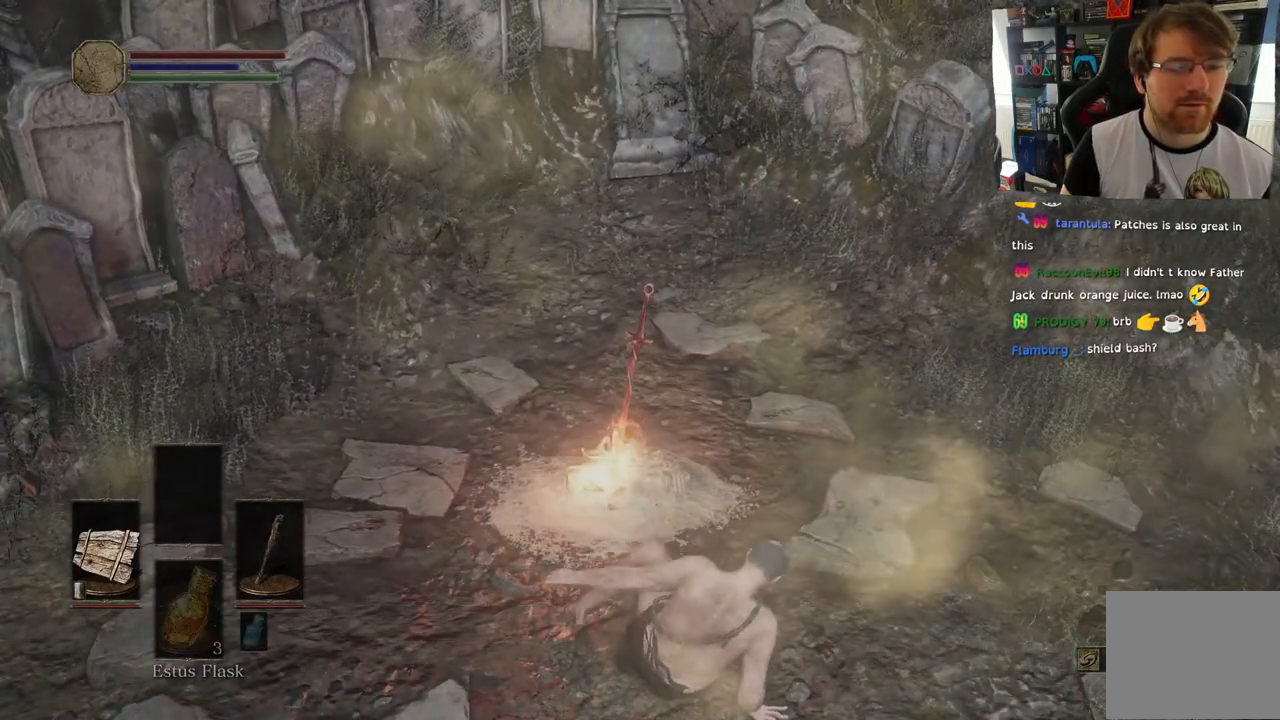
{"buttons": [], "left_stick": "center", "right_stick": "center", "events": []}
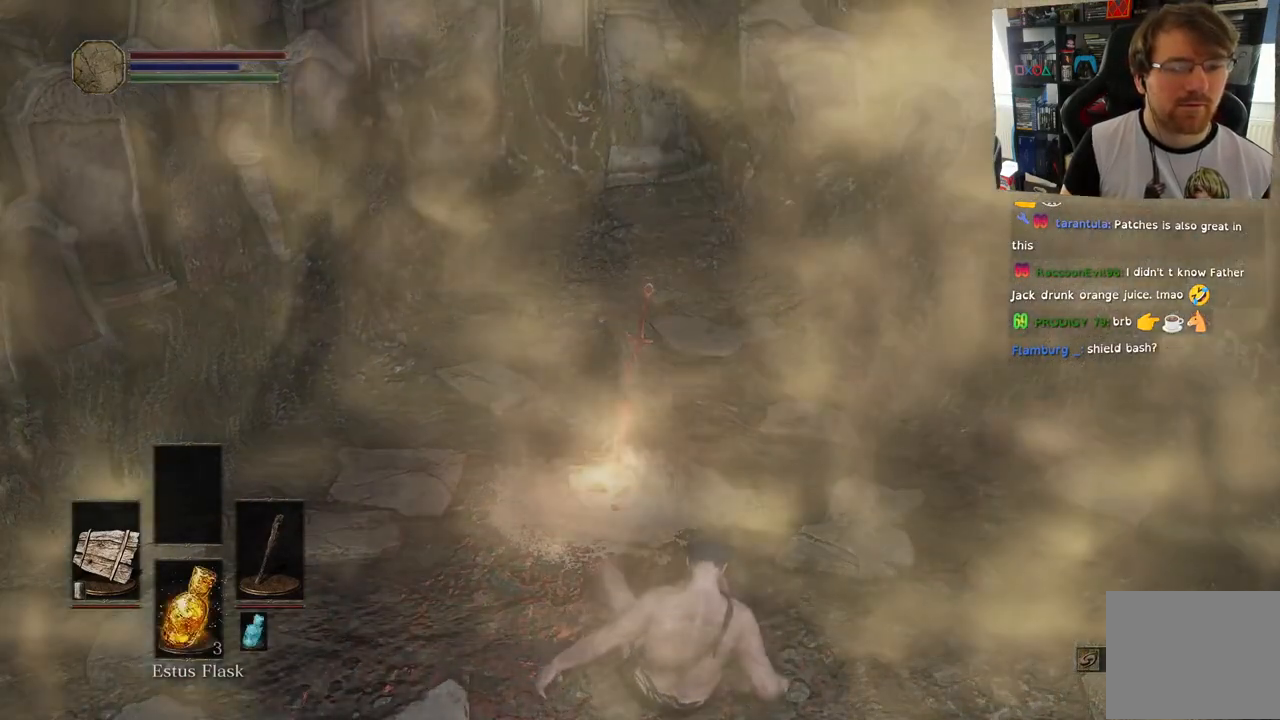
{"buttons": [], "left_stick": "center", "right_stick": "center", "events": []}
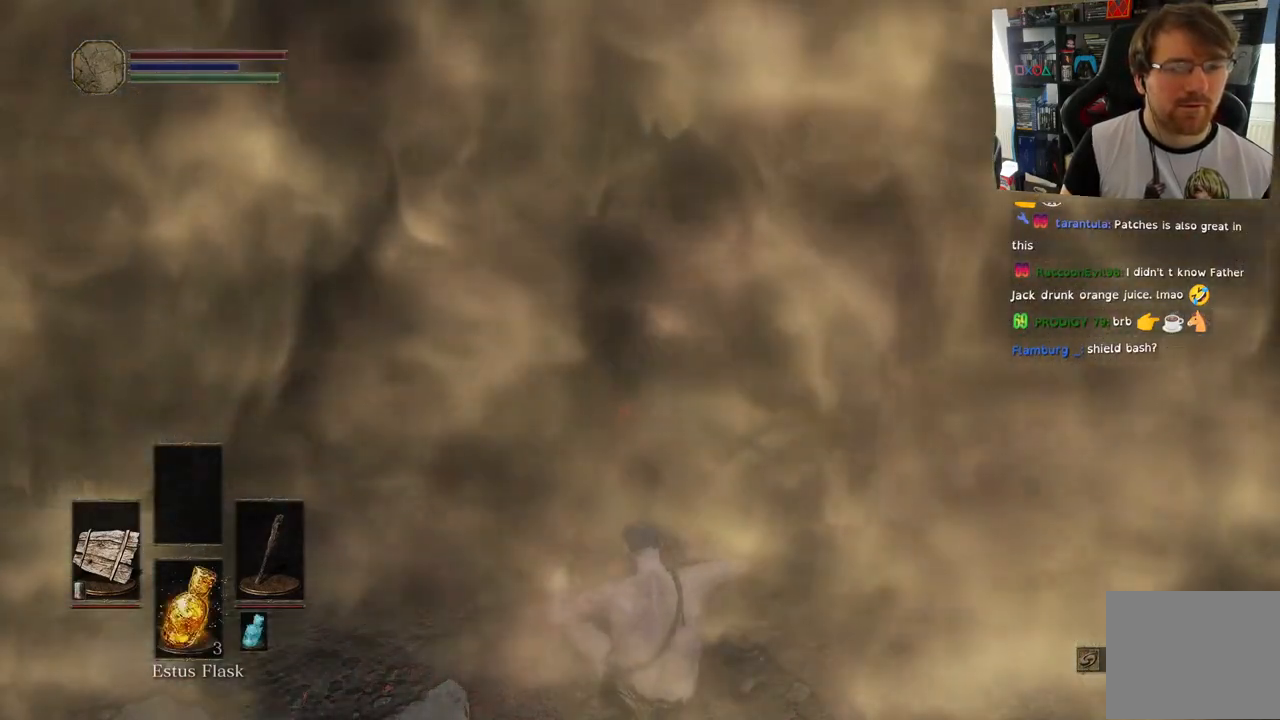
{"buttons": [], "left_stick": "center", "right_stick": "center", "events": []}
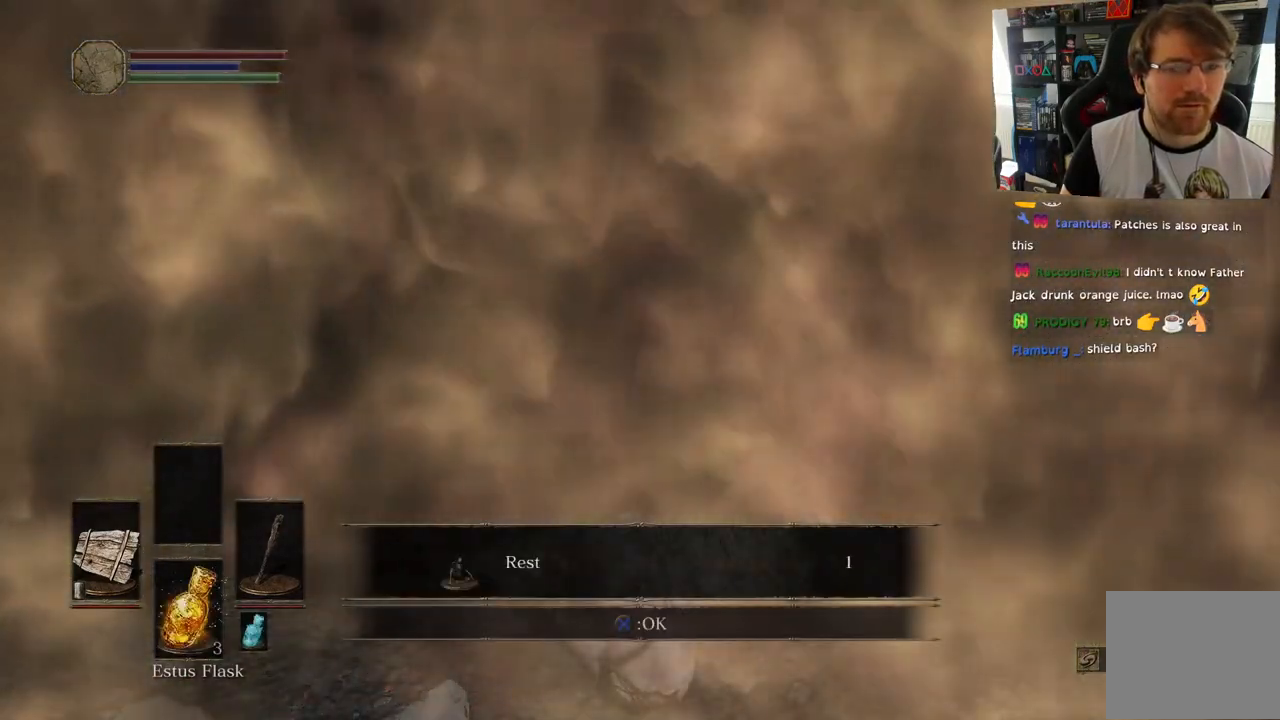
{"buttons": [], "left_stick": "center", "right_stick": "center", "events": []}
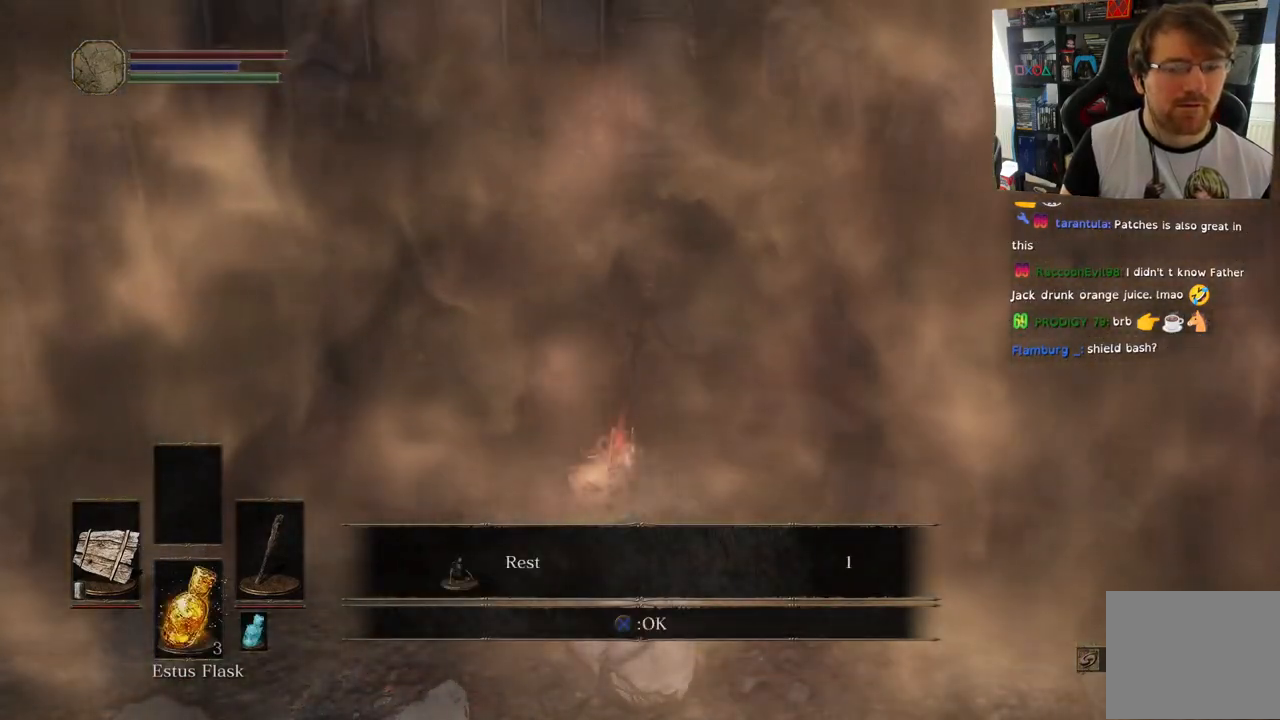
{"buttons": [], "left_stick": "center", "right_stick": "center", "events": []}
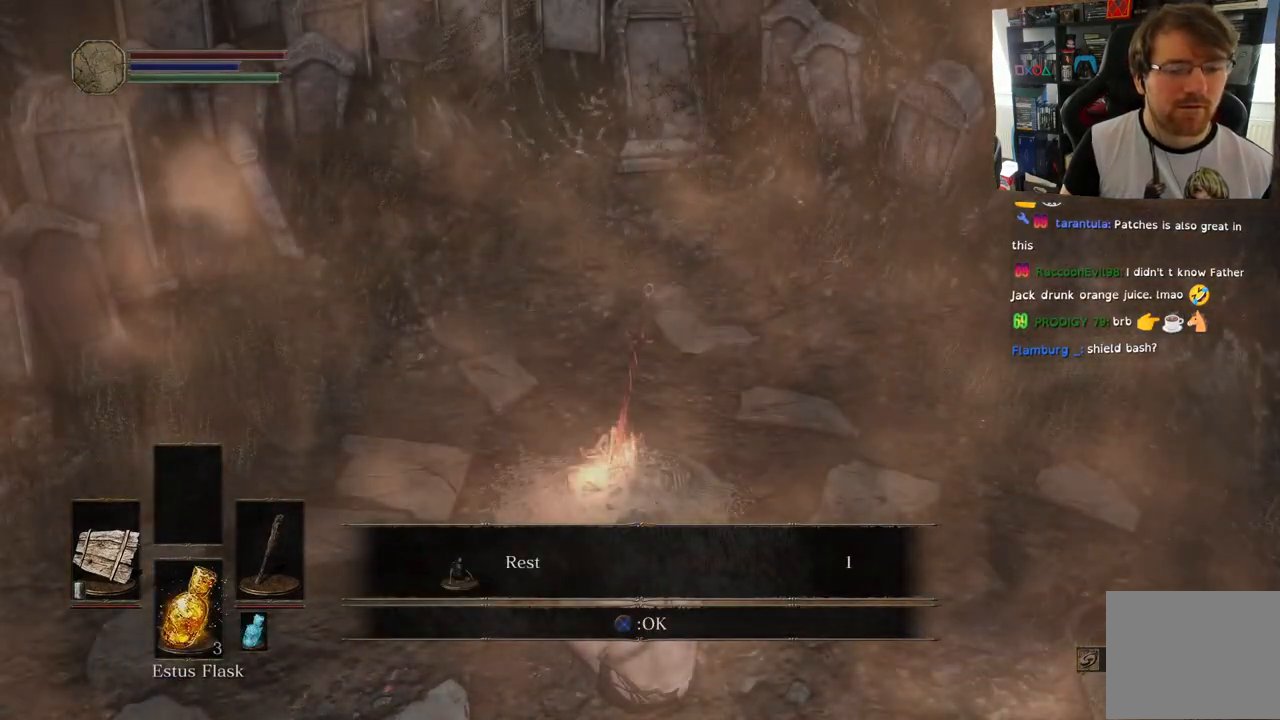
{"buttons": [], "left_stick": "center", "right_stick": "center", "events": []}
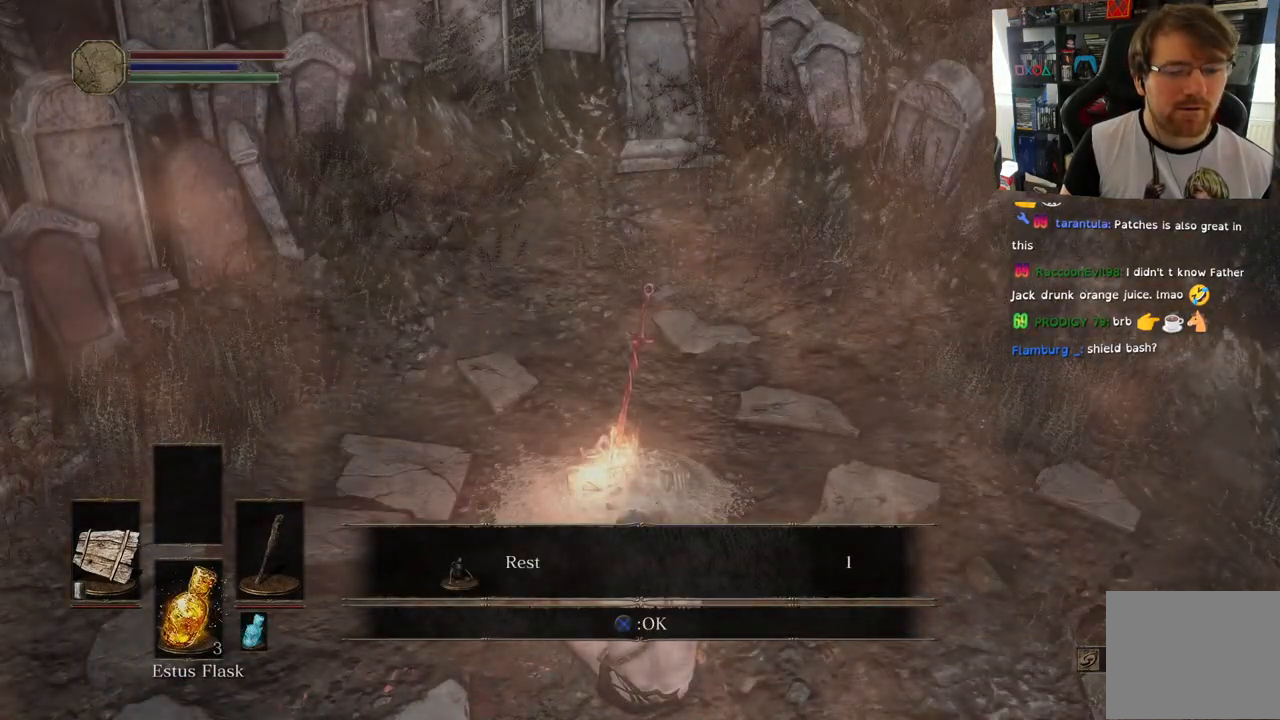
{"buttons": [], "left_stick": "center", "right_stick": "center", "events": []}
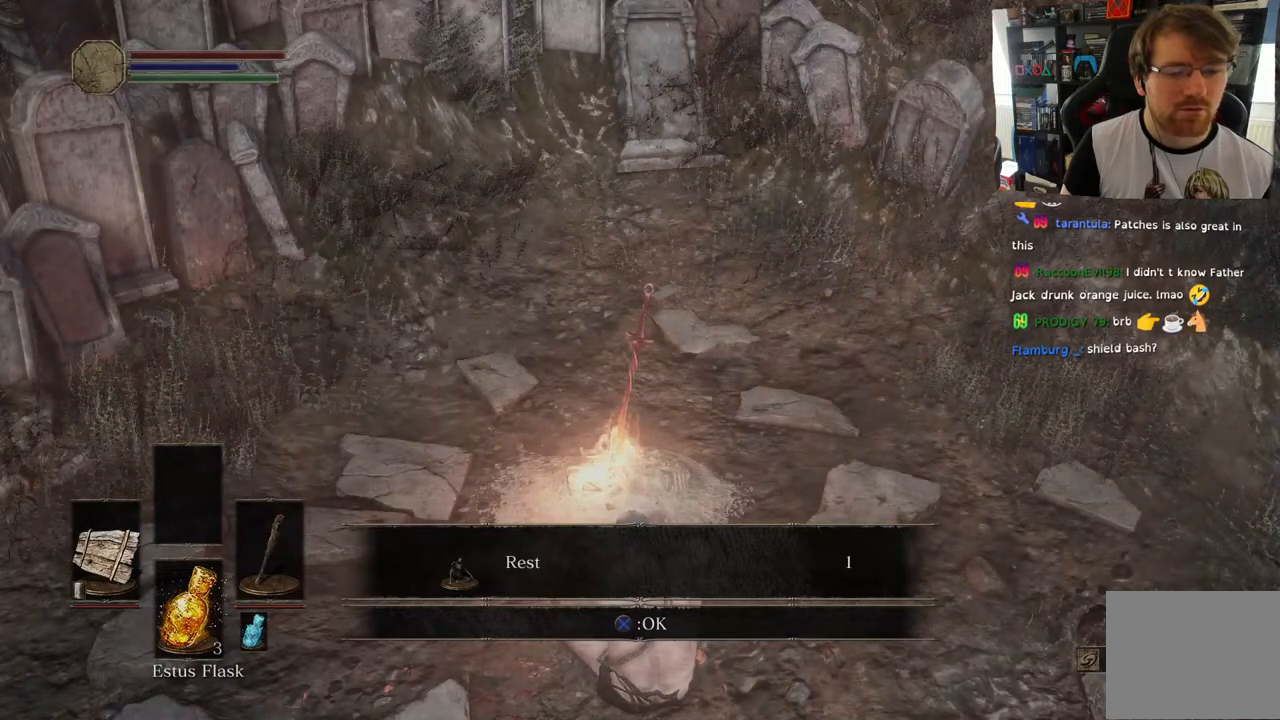
{"buttons": [], "left_stick": "center", "right_stick": "left", "events": [[183, "right_stick", "left"]]}
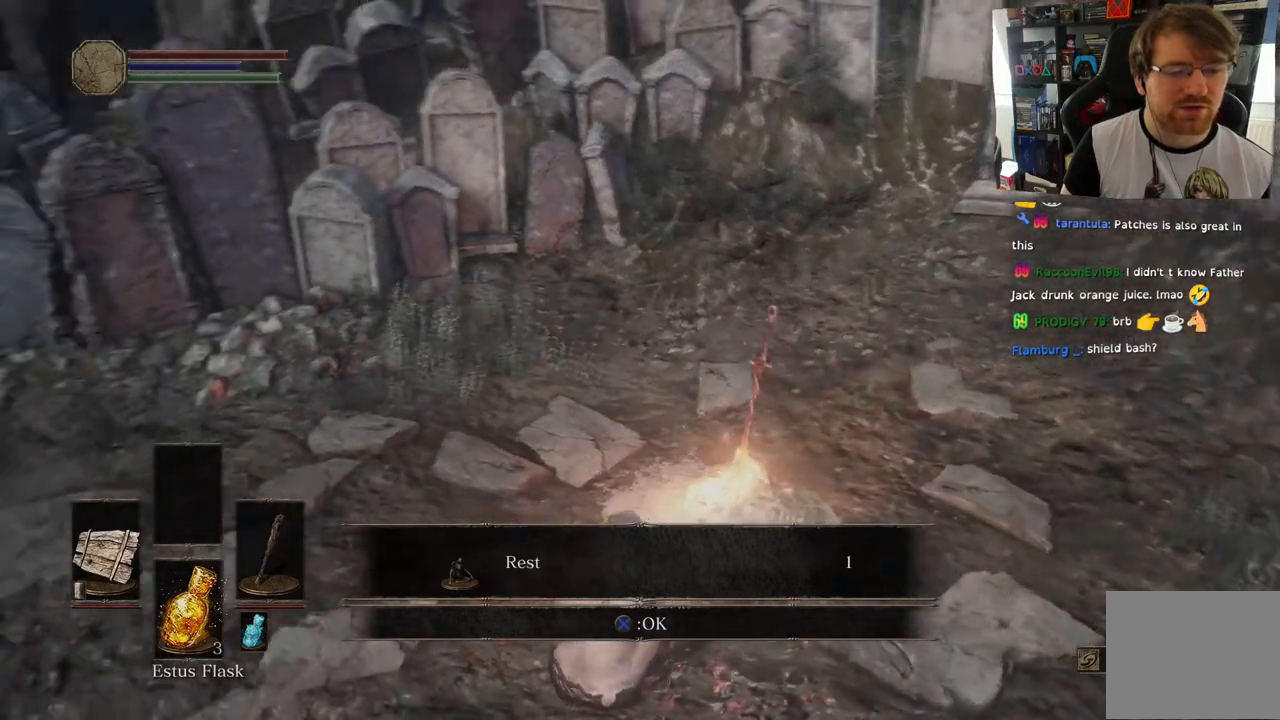
{"buttons": [], "left_stick": "center", "right_stick": "left", "events": [[267, "CROSS", "down"], [367, "CROSS", "up"]]}
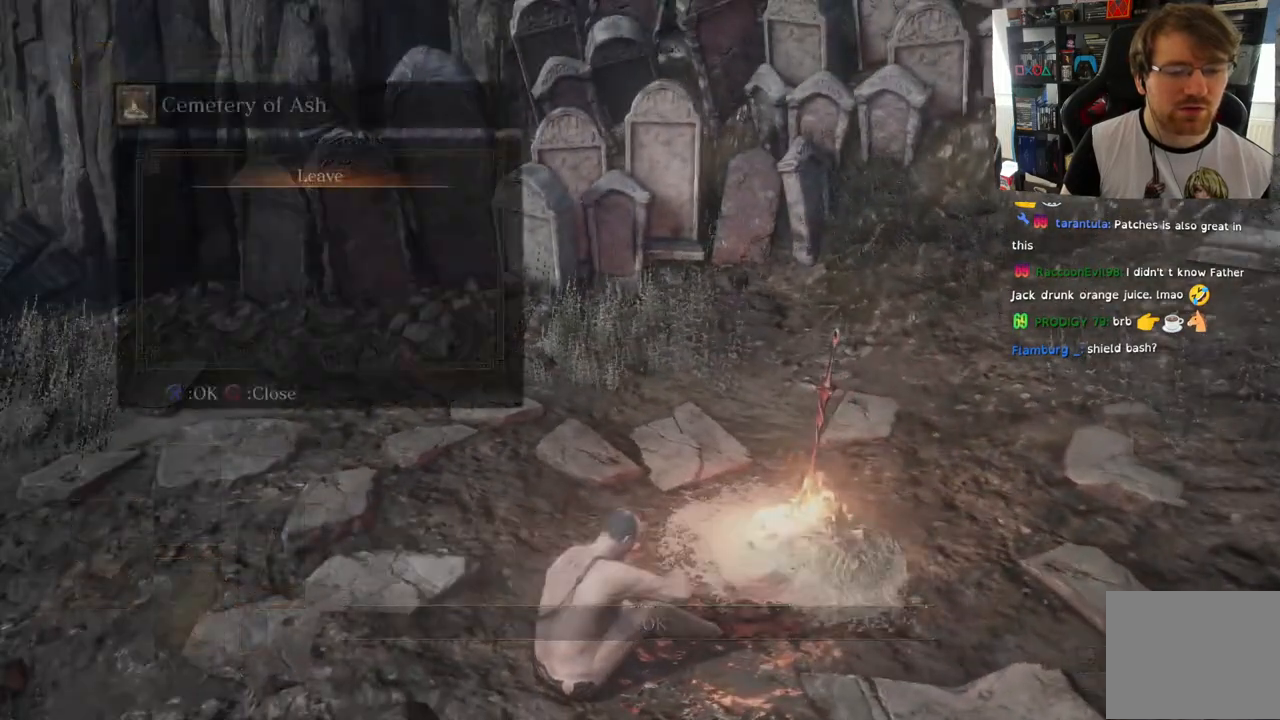
{"buttons": [], "left_stick": "center", "right_stick": "center", "events": [[333, "right_stick", "center"]]}
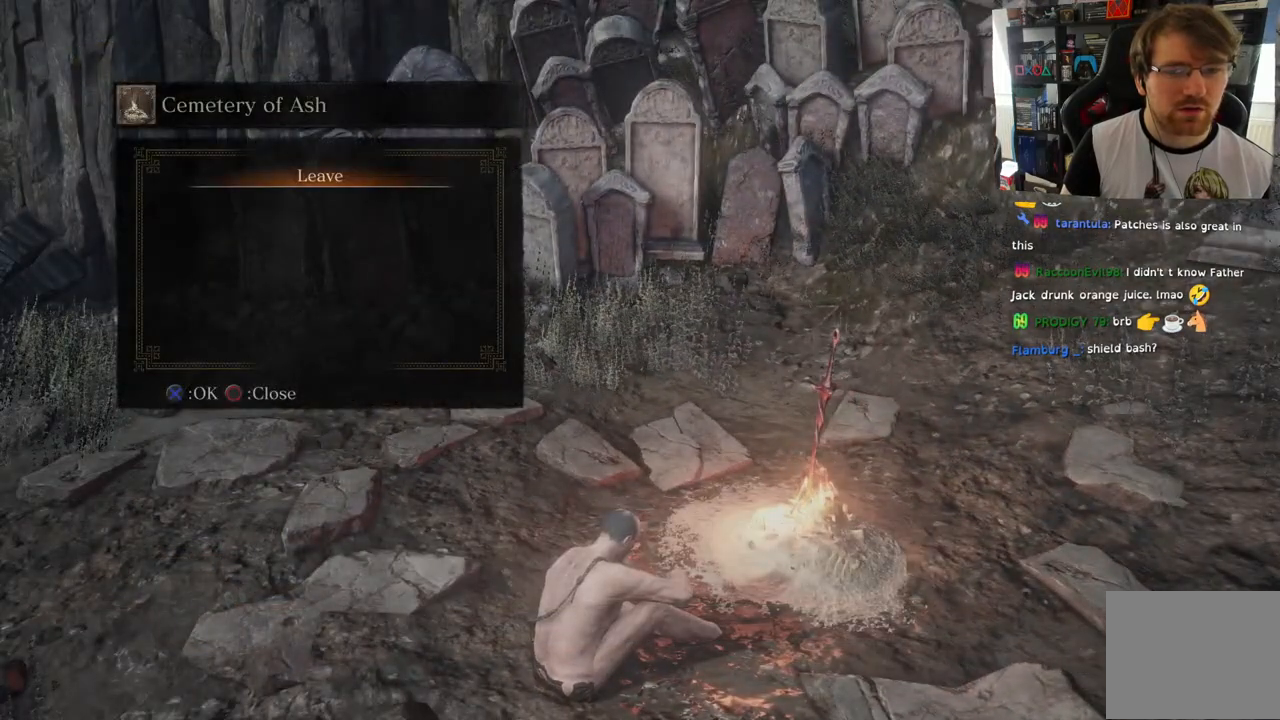
{"buttons": ["DPAD_DOWN"], "left_stick": "center", "right_stick": "center", "events": [[467, "DPAD_DOWN", "down"]]}
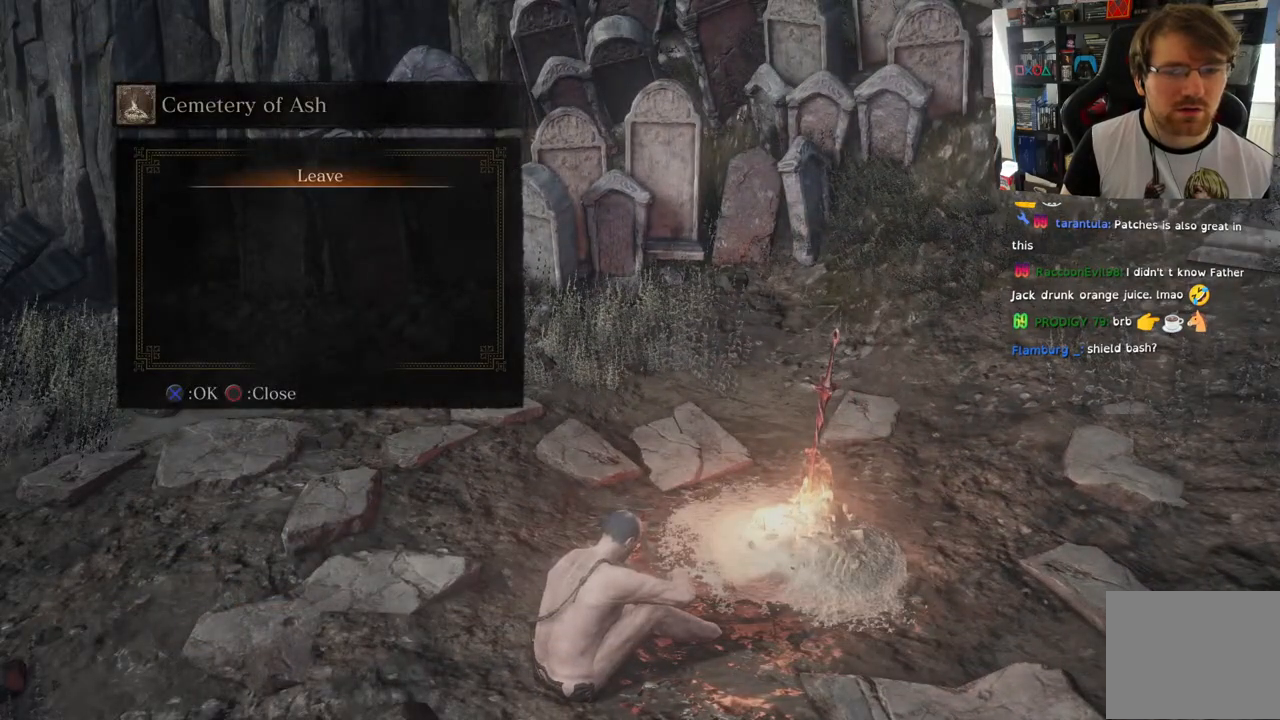
{"buttons": ["DPAD_UP"], "left_stick": "center", "right_stick": "center", "events": [[150, "DPAD_DOWN", "up"], [417, "DPAD_UP", "down"]]}
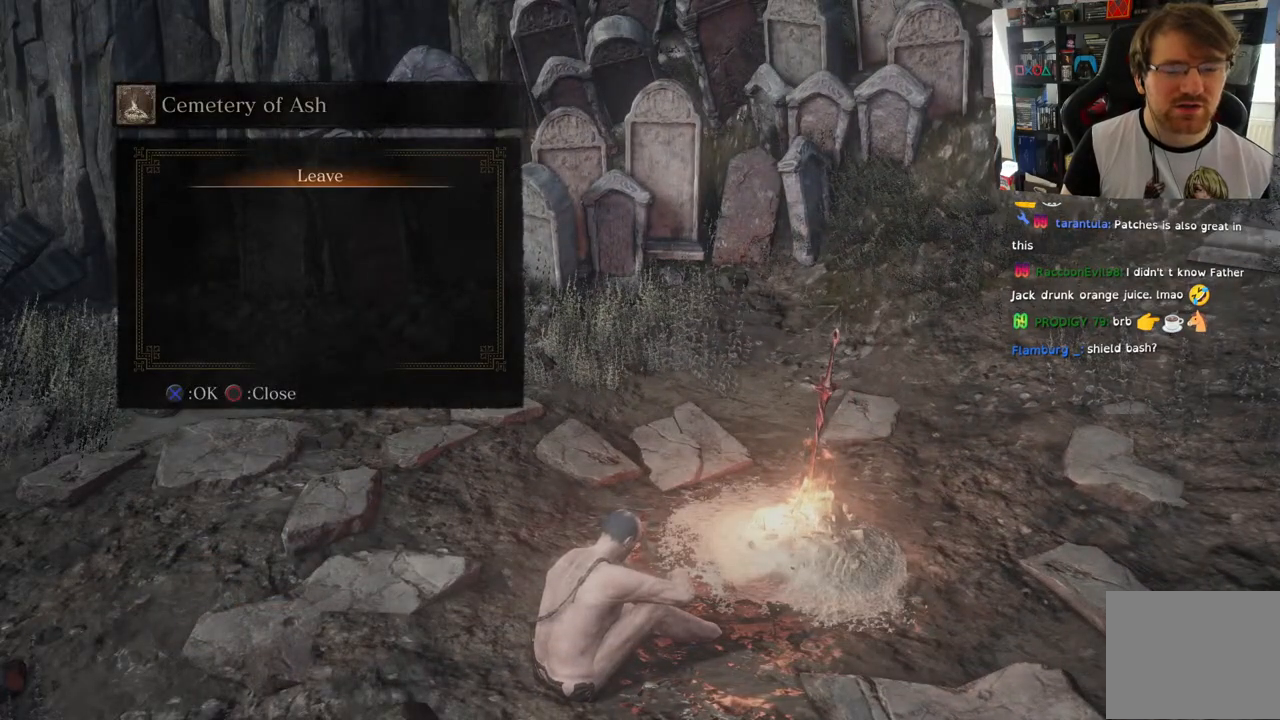
{"buttons": ["CROSS"], "left_stick": "center", "right_stick": "center", "events": [[83, "DPAD_UP", "up"], [450, "CROSS", "down"]]}
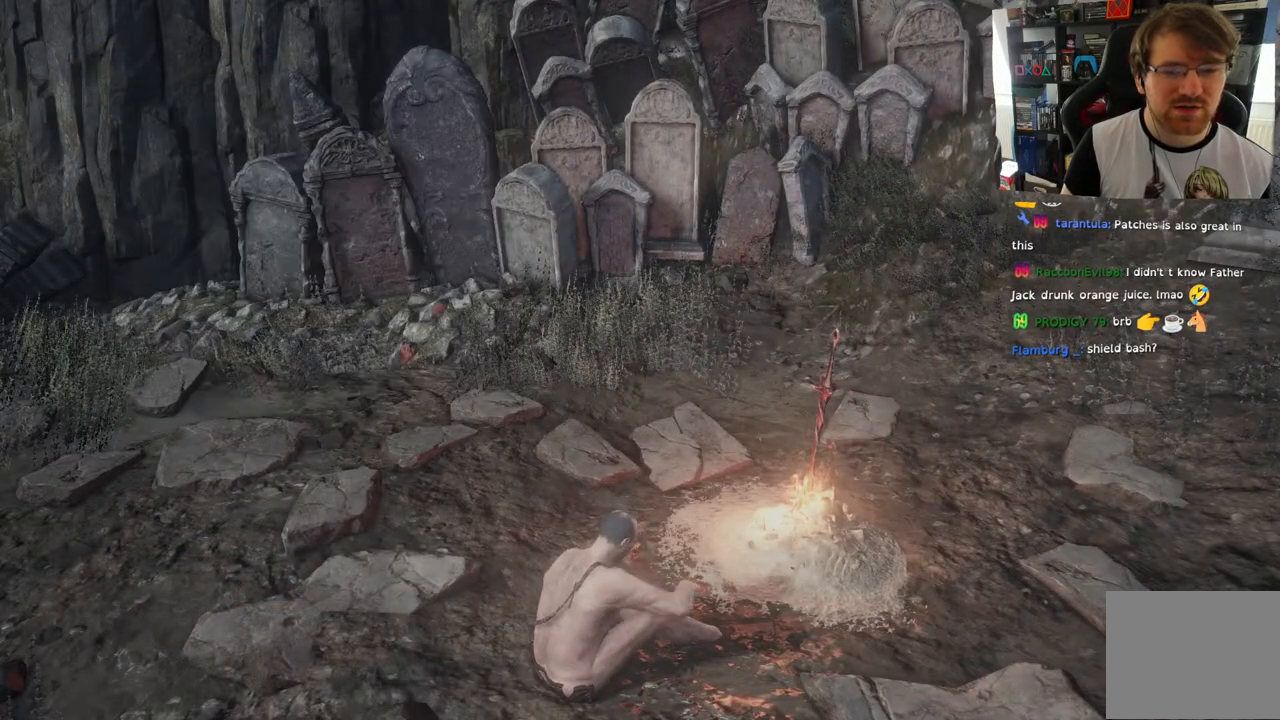
{"buttons": [], "left_stick": "center", "right_stick": "center", "events": [[50, "CROSS", "up"]]}
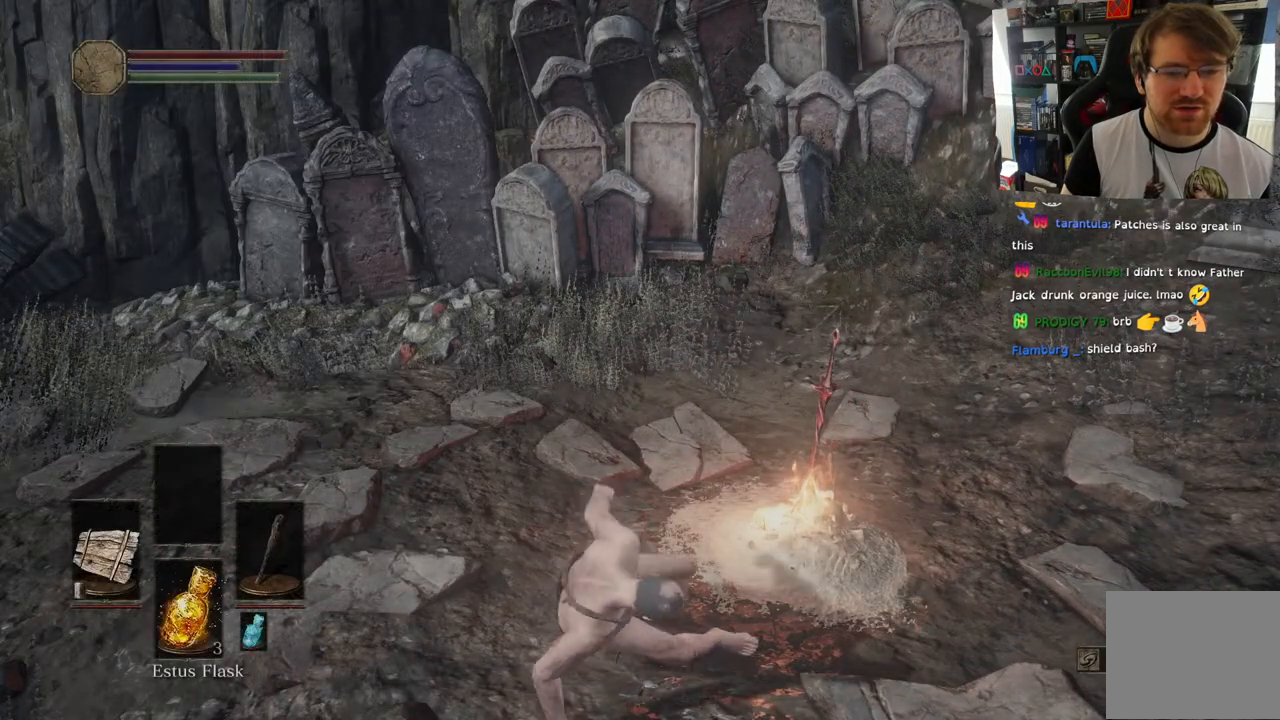
{"buttons": [], "left_stick": "center", "right_stick": "right", "events": [[283, "right_stick", "right"]]}
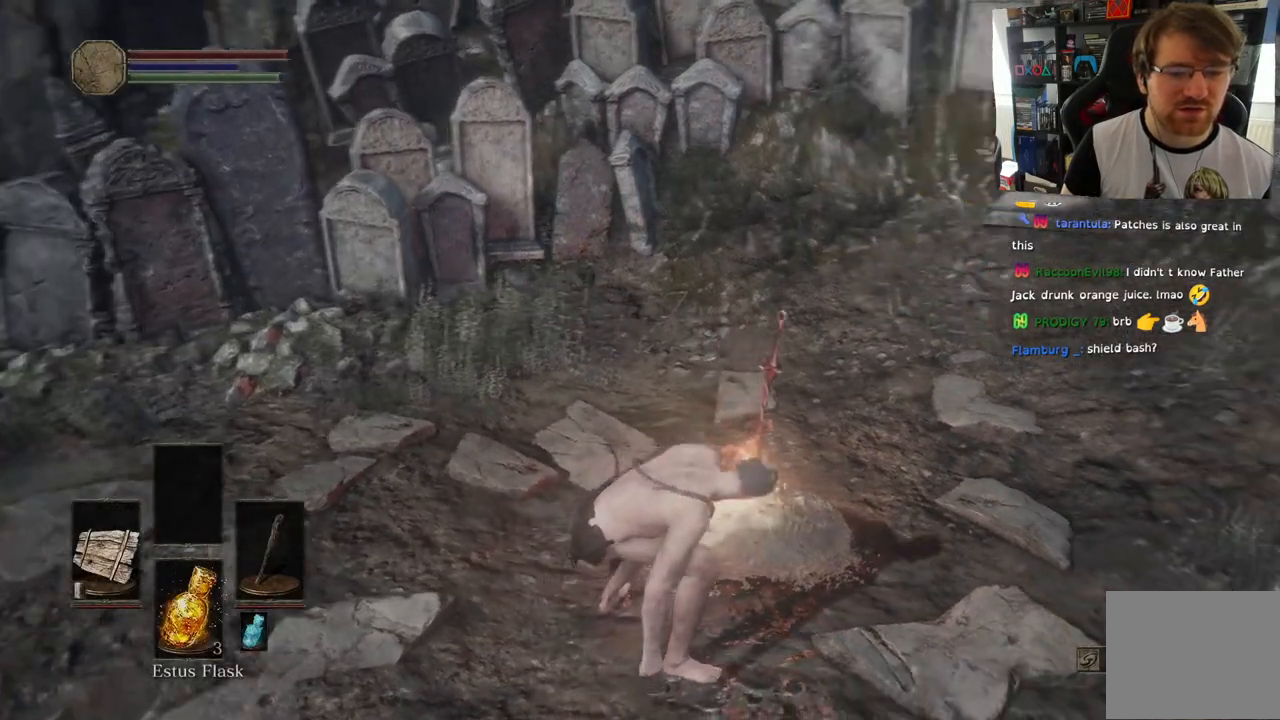
{"buttons": [], "left_stick": "up-left", "right_stick": "right", "events": [[33, "left_stick", "left"], [350, "left_stick", "up-left"]]}
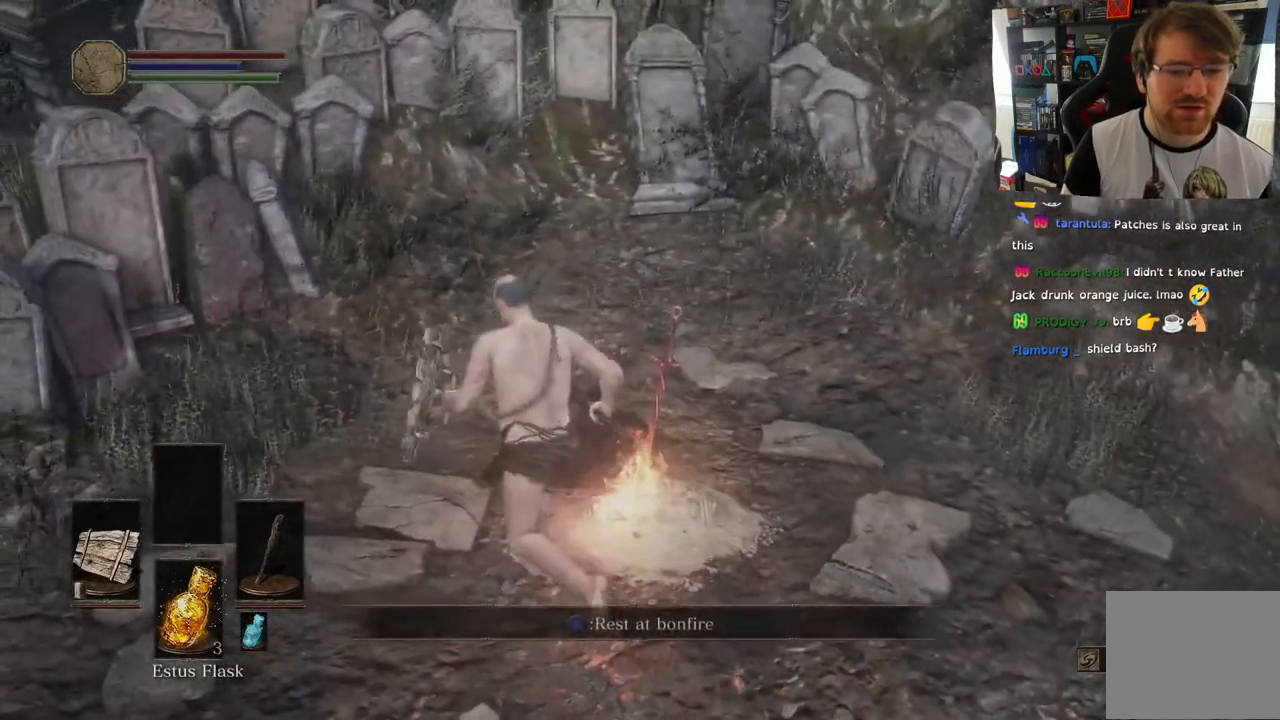
{"buttons": [], "left_stick": "up-right", "right_stick": "down-right", "events": [[183, "right_stick", "down-right"], [300, "left_stick", "up-right"]]}
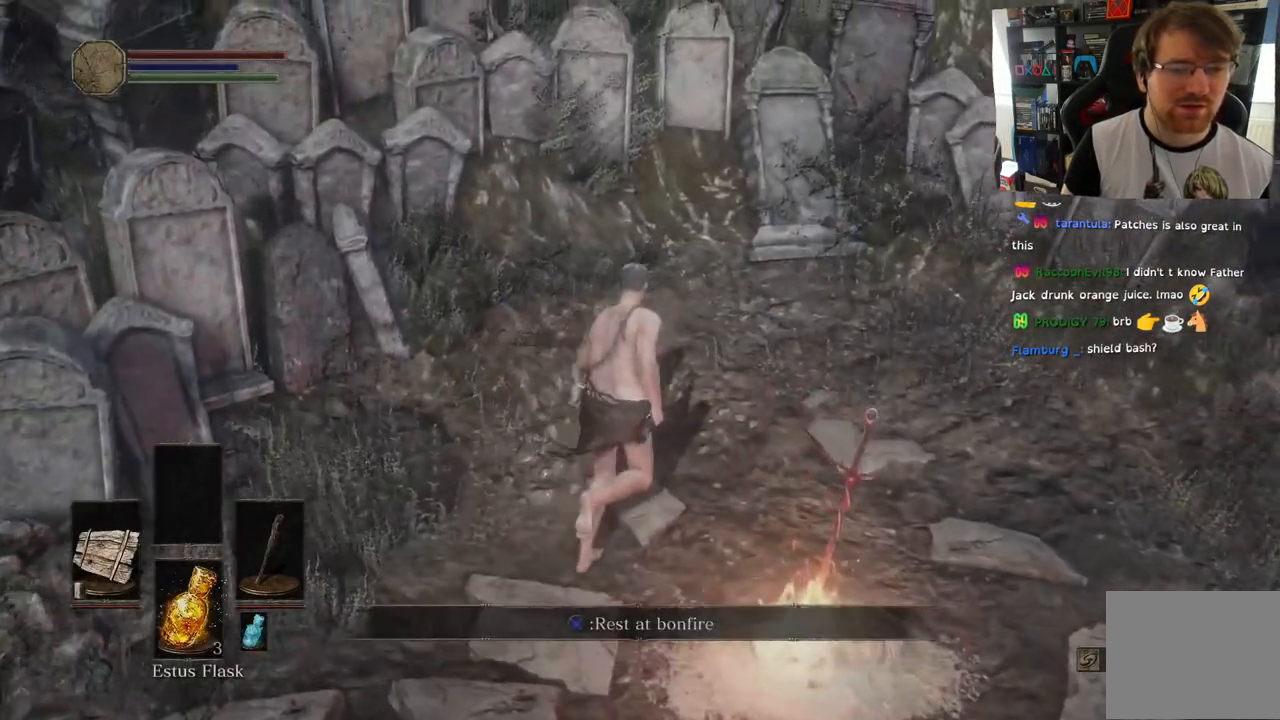
{"buttons": [], "left_stick": "up-right", "right_stick": "down-right", "events": []}
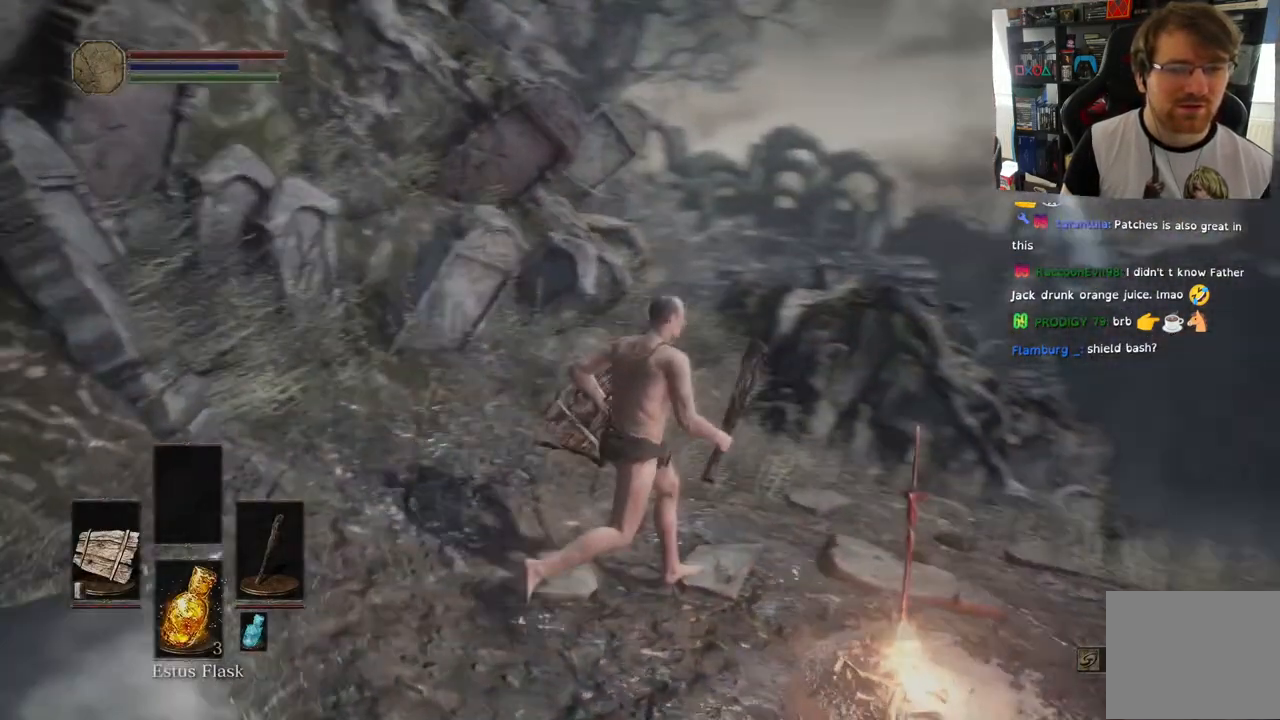
{"buttons": [], "left_stick": "up-right", "right_stick": "down", "events": [[50, "right_stick", "center"], [300, "right_stick", "left"], [400, "right_stick", "down"]]}
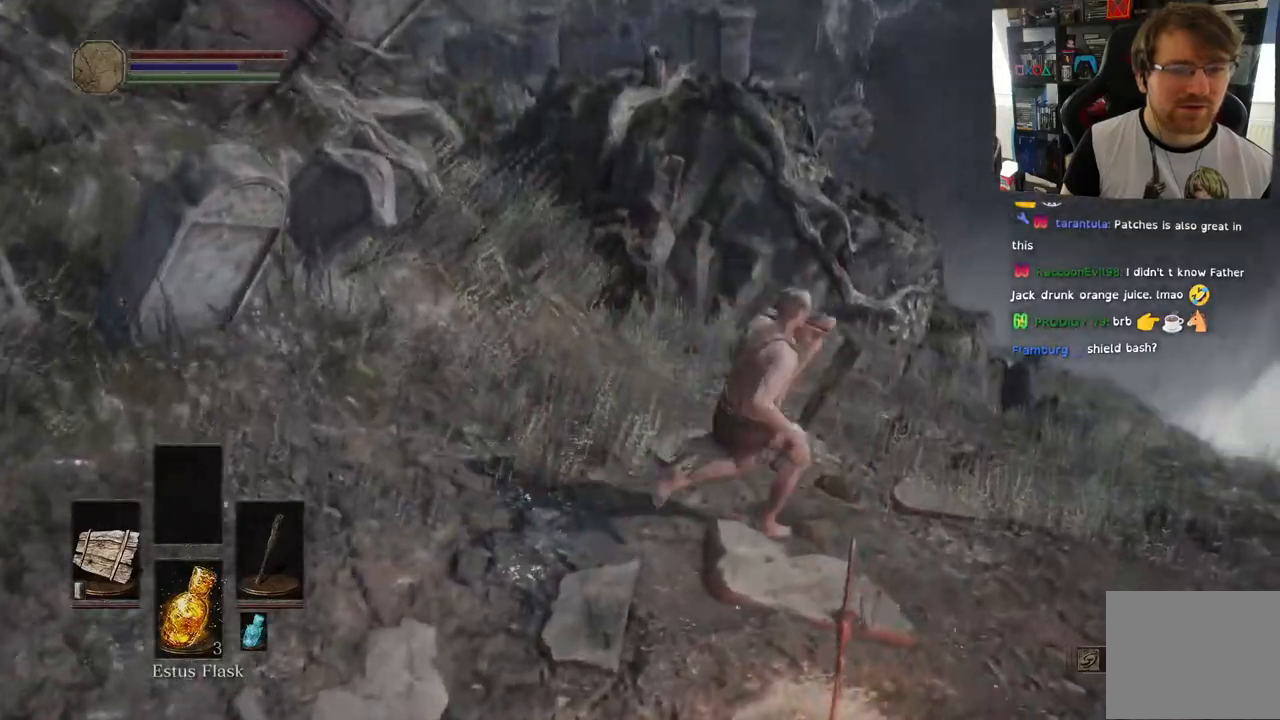
{"buttons": [], "left_stick": "up-right", "right_stick": "down-left", "events": [[167, "right_stick", "center"], [283, "right_stick", "down"], [433, "right_stick", "down-left"]]}
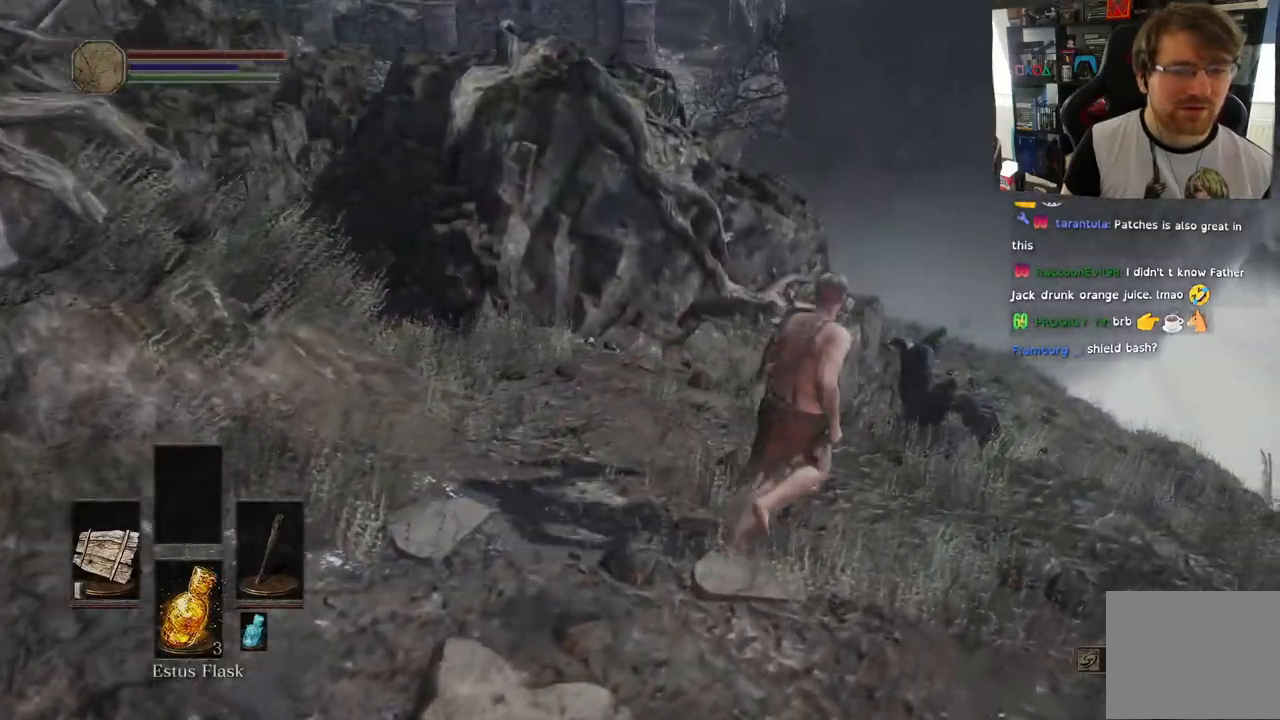
{"buttons": [], "left_stick": "up-right", "right_stick": "down", "events": [[317, "L1", "down"], [367, "L1", "up"], [450, "right_stick", "down"]]}
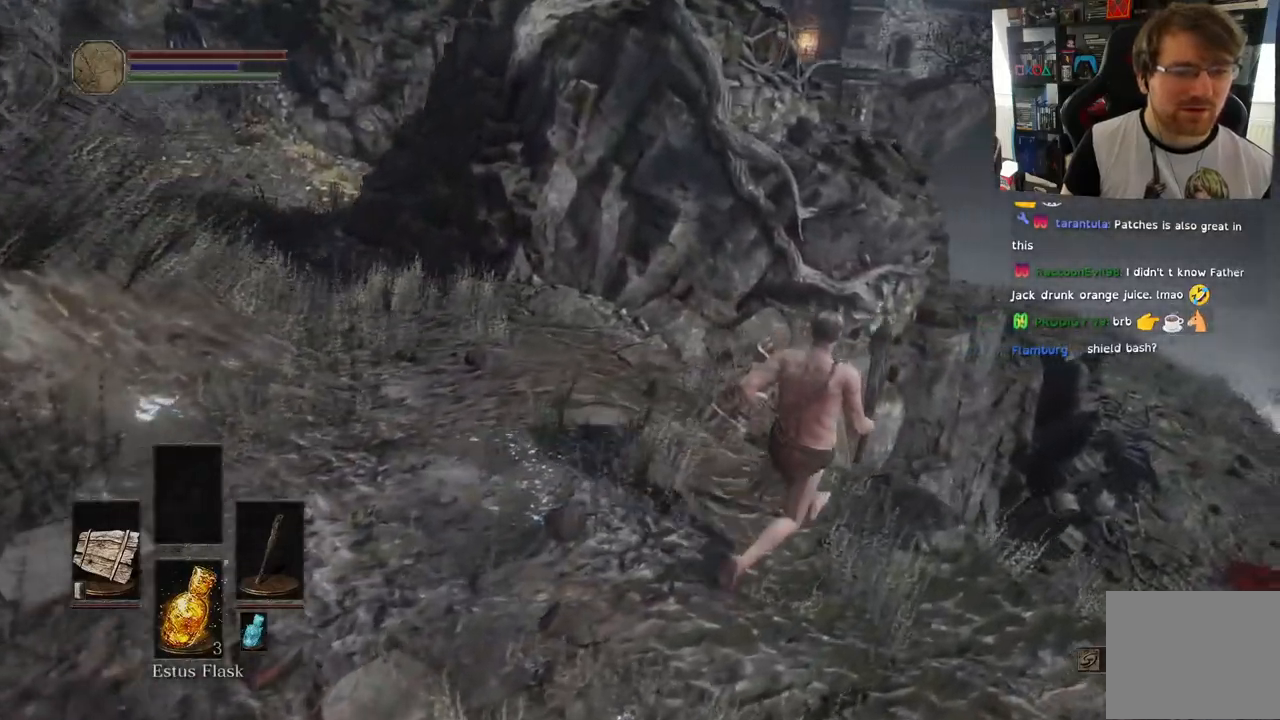
{"buttons": [], "left_stick": "center", "right_stick": "center", "events": [[83, "left_stick", "up"], [233, "right_stick", "center"], [250, "left_stick", "center"], [350, "right_stick", "down-right"], [500, "right_stick", "center"]]}
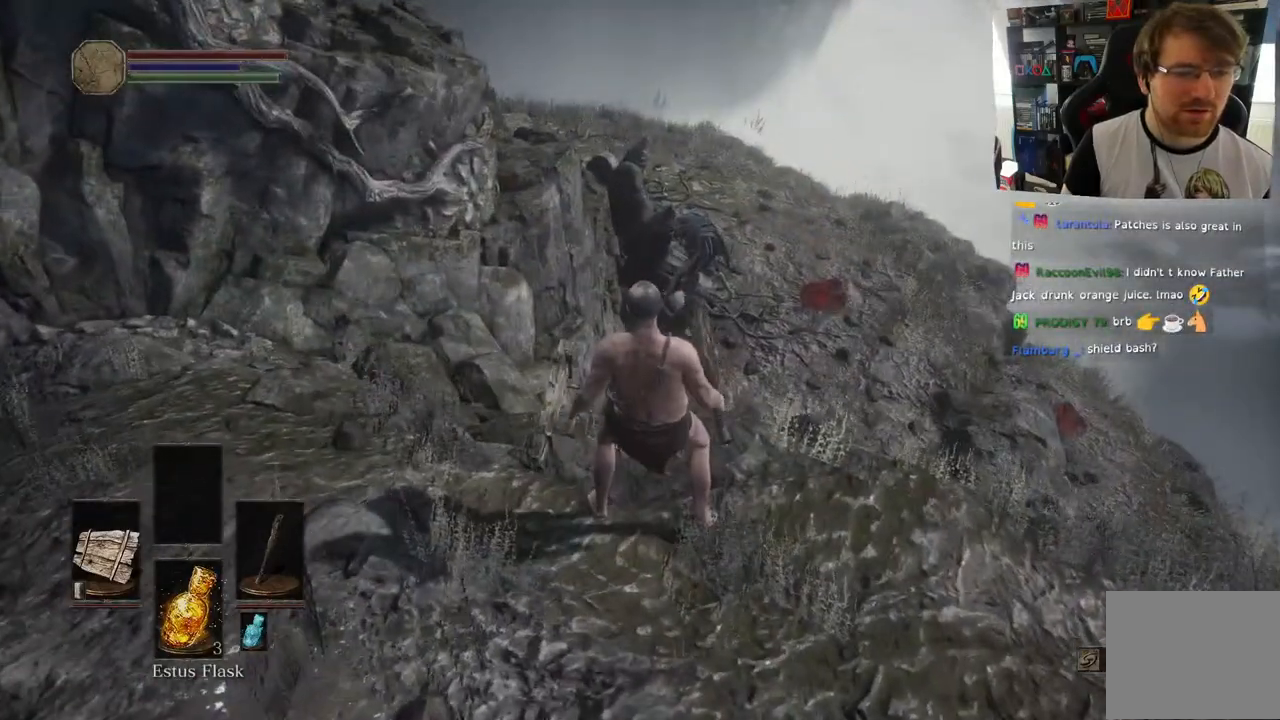
{"buttons": [], "left_stick": "center", "right_stick": "left", "events": [[117, "right_stick", "down-left"], [267, "right_stick", "left"]]}
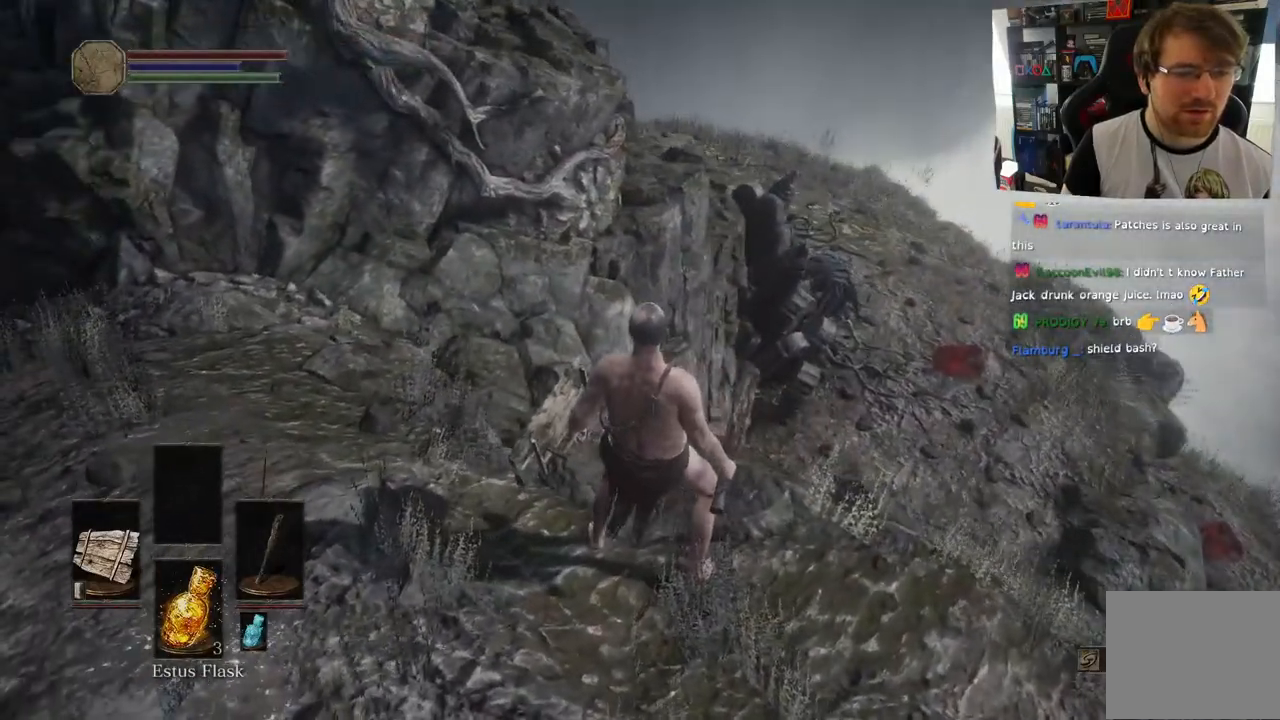
{"buttons": [], "left_stick": "center", "right_stick": "left", "events": []}
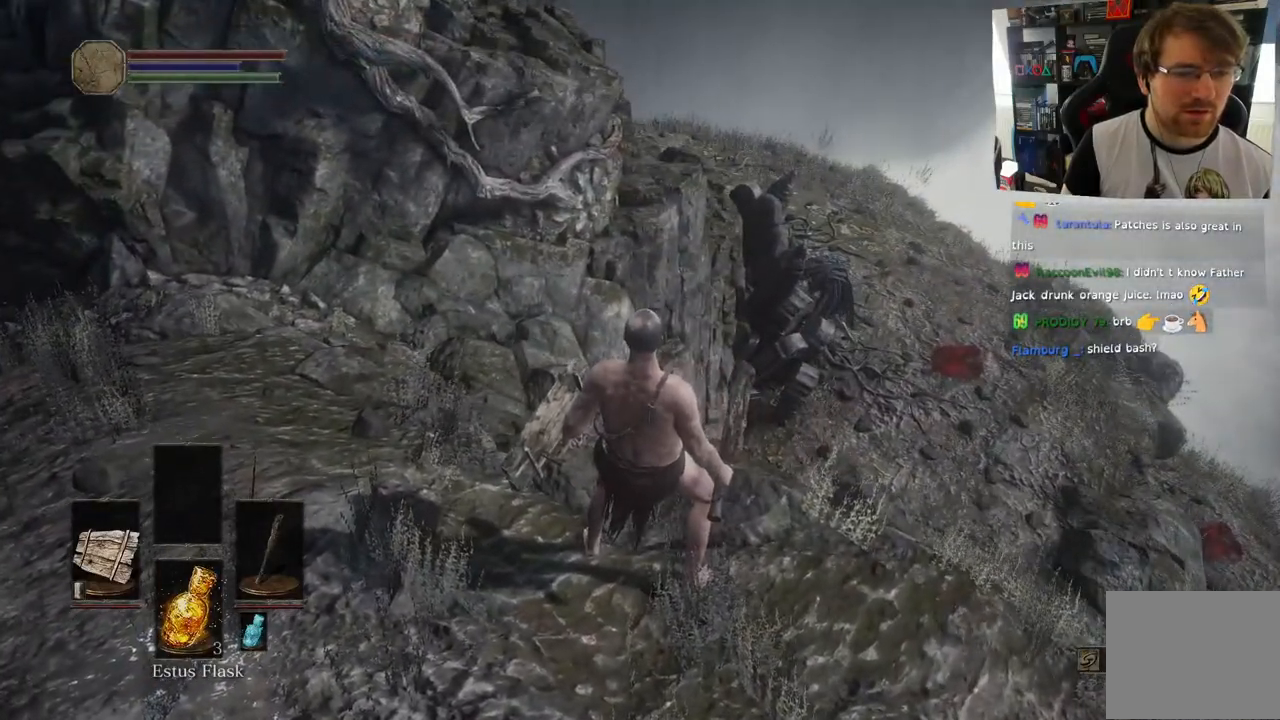
{"buttons": [], "left_stick": "left", "right_stick": "left", "events": [[367, "left_stick", "left"]]}
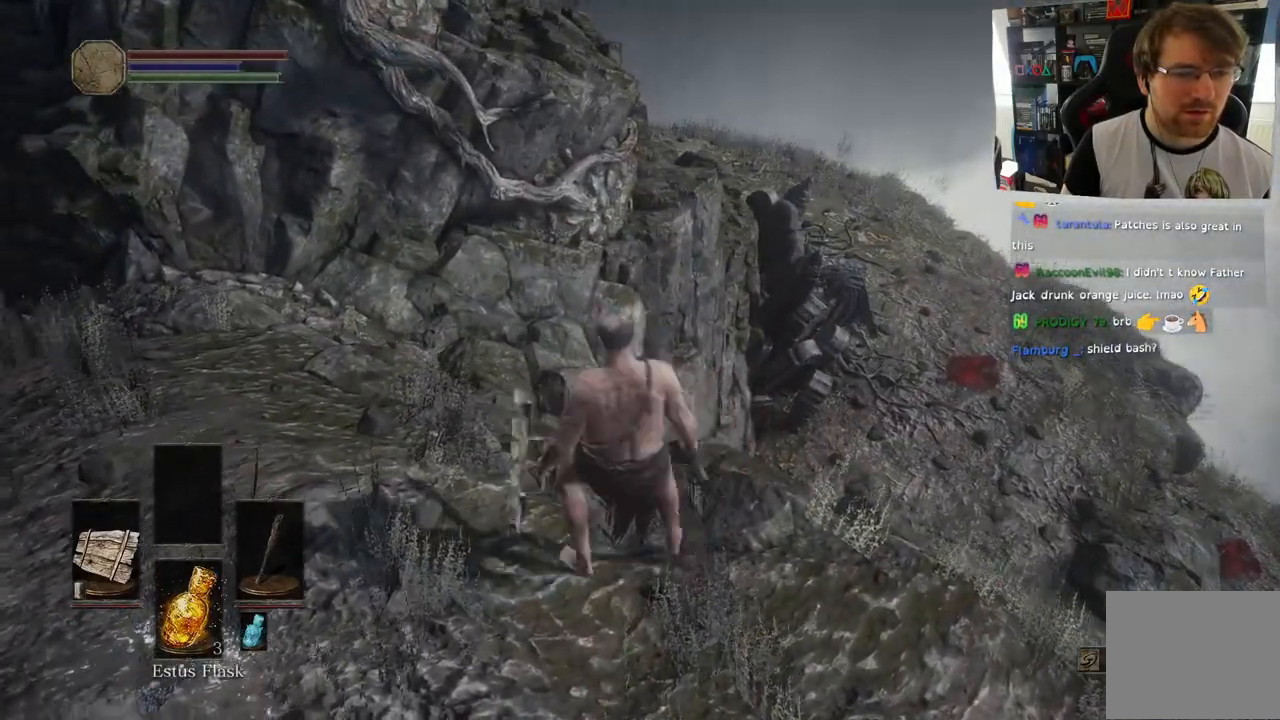
{"buttons": ["CIRCLE"], "left_stick": "up", "right_stick": "center", "events": [[167, "left_stick", "up-left"], [367, "L1", "down"], [433, "L1", "up"], [500, "CIRCLE", "down"], [500, "left_stick", "up"], [500, "right_stick", "center"]]}
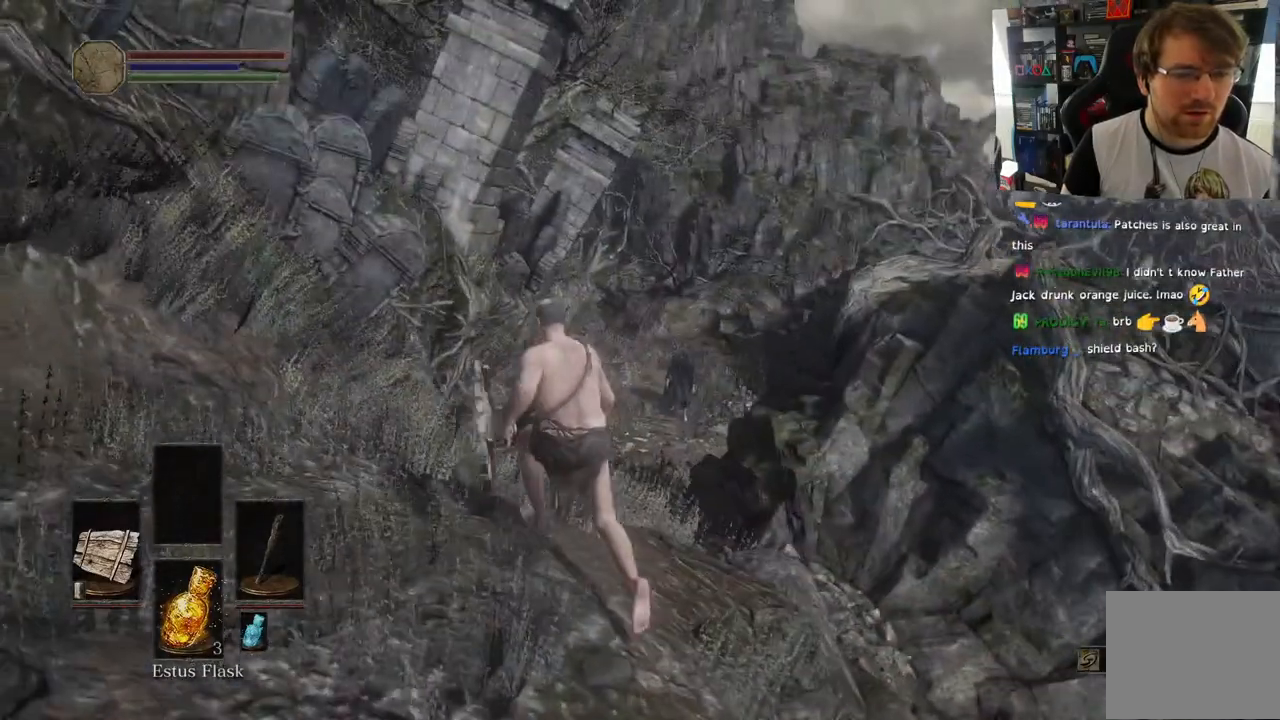
{"buttons": ["CIRCLE"], "left_stick": "up", "right_stick": "center", "events": []}
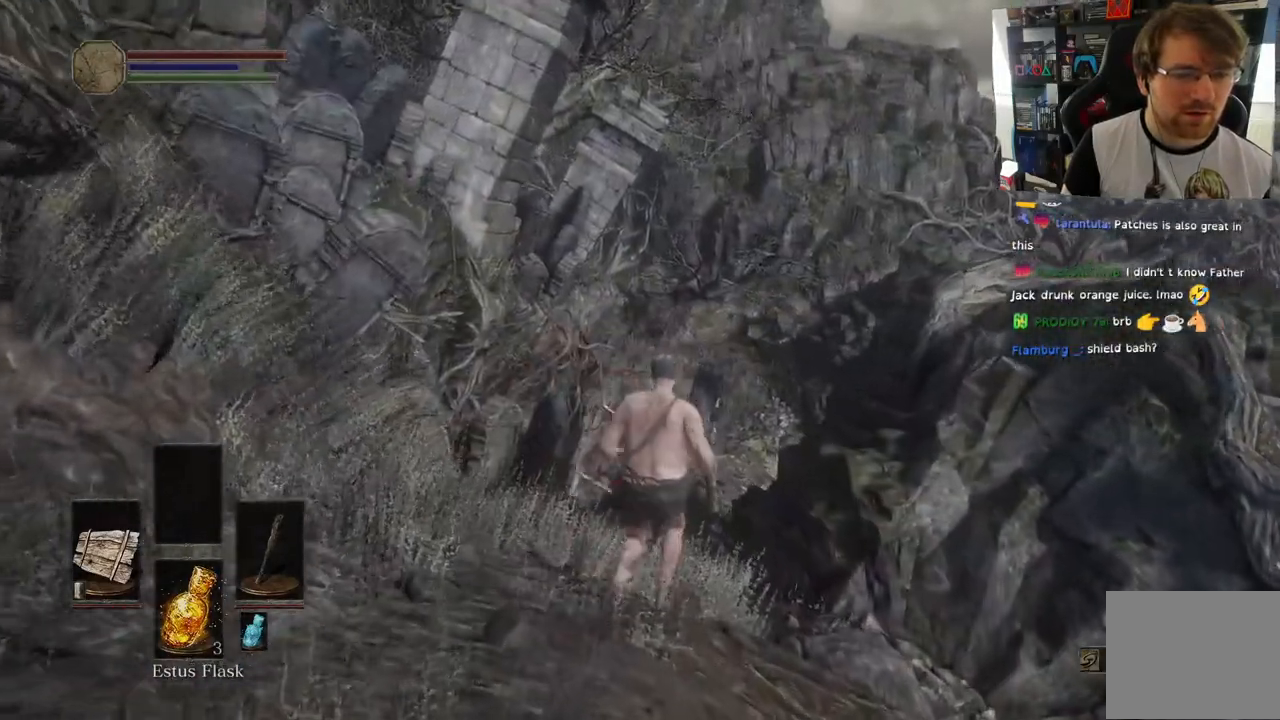
{"buttons": [], "left_stick": "up", "right_stick": "down-left", "events": [[83, "CIRCLE", "up"], [267, "right_stick", "down-left"]]}